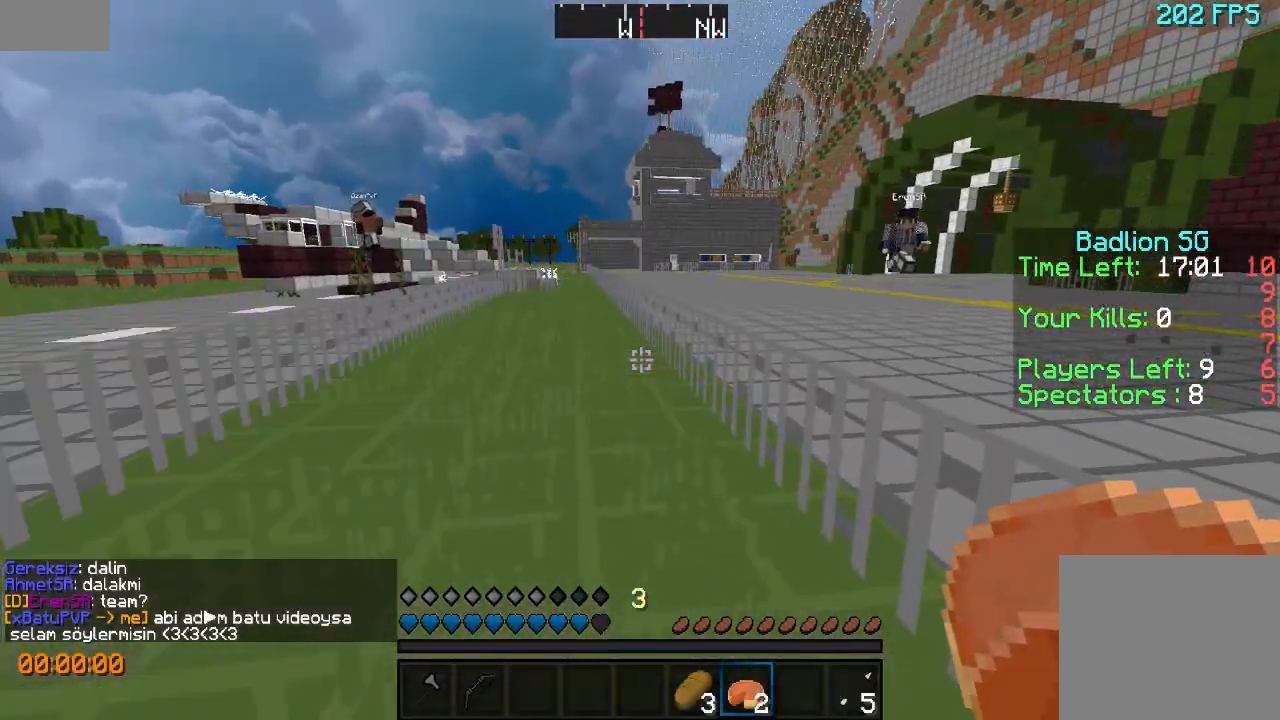
Gameplay with keyboard; each line is a JSON object with the keys held at the frame after it. "events" lists presses ("down") and releases ("up") of "a", "d", "s" and "w" between this image and that frame as [ms after this image, input, new state], when the widget could be followed in between. No other keys are recorded. Mouse input is not recorded.
{"keys": ["a", "w"], "events": [[167, "a", "down"], [300, "w", "down"]]}
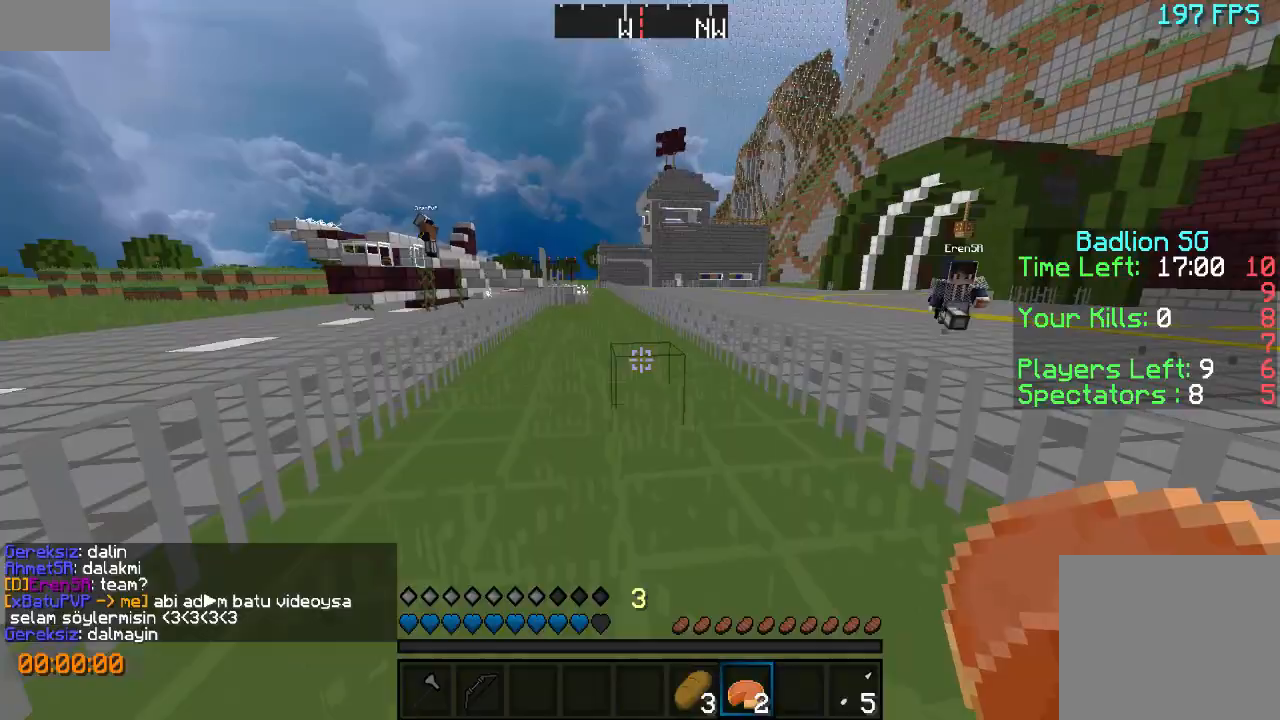
{"keys": ["a", "w"], "events": [[200, "a", "up"], [400, "a", "down"]]}
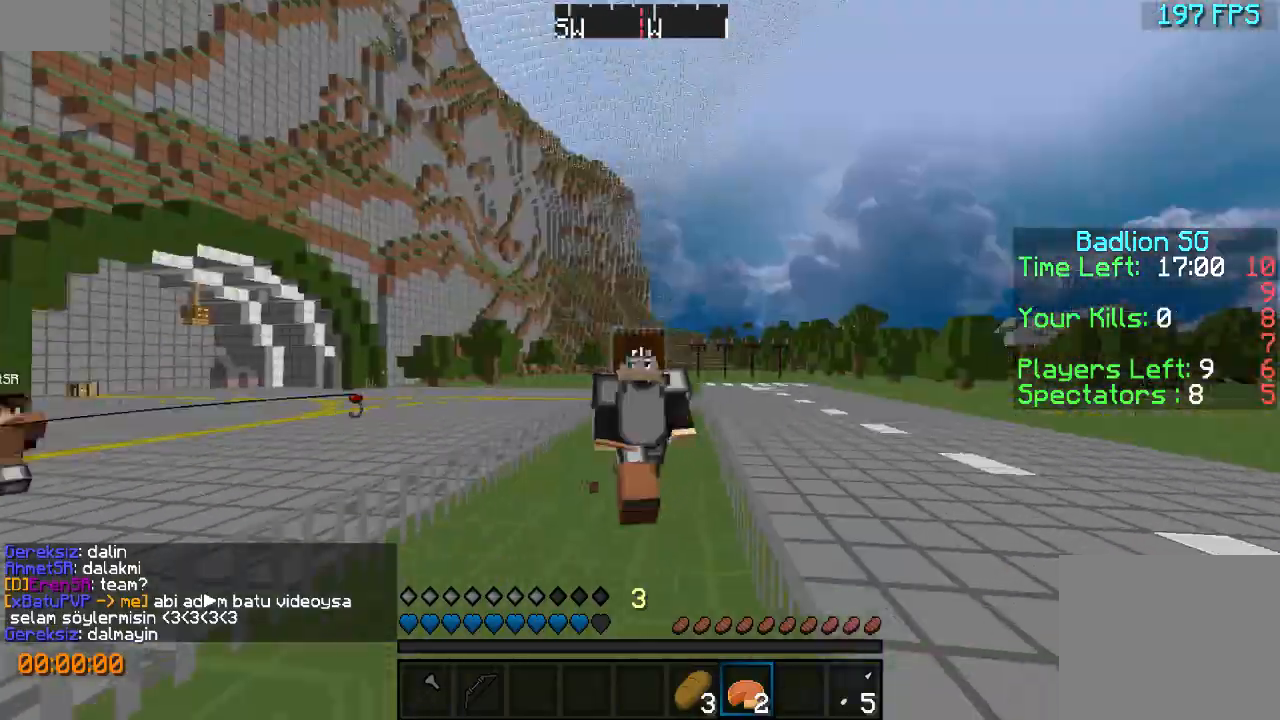
{"keys": ["w"], "events": [[467, "a", "up"]]}
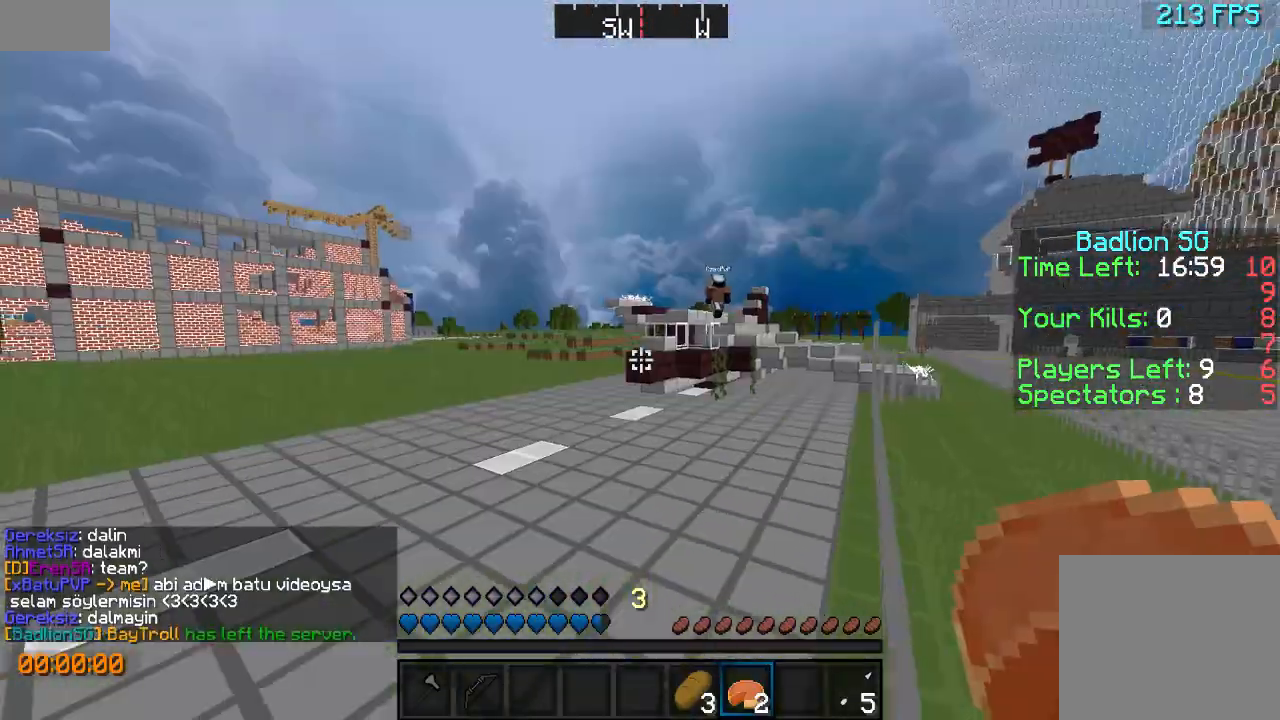
{"keys": ["w"], "events": []}
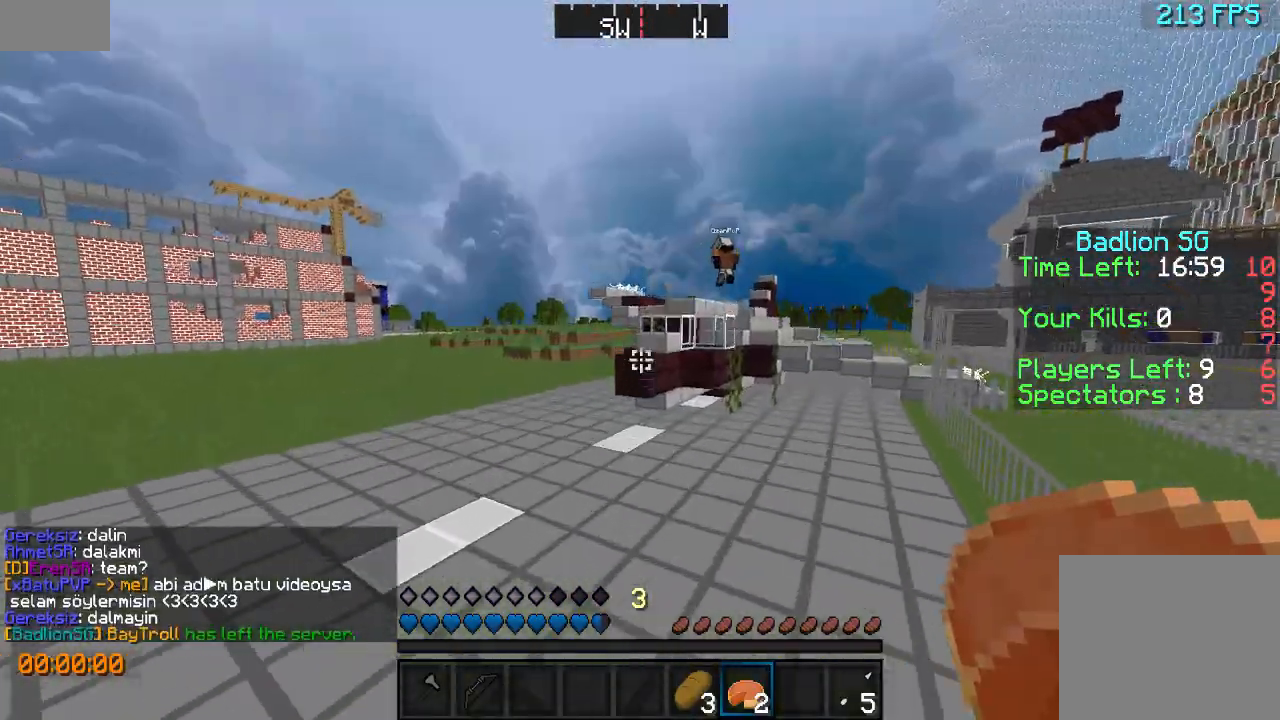
{"keys": ["w"], "events": [[400, "a", "down"], [500, "a", "up"]]}
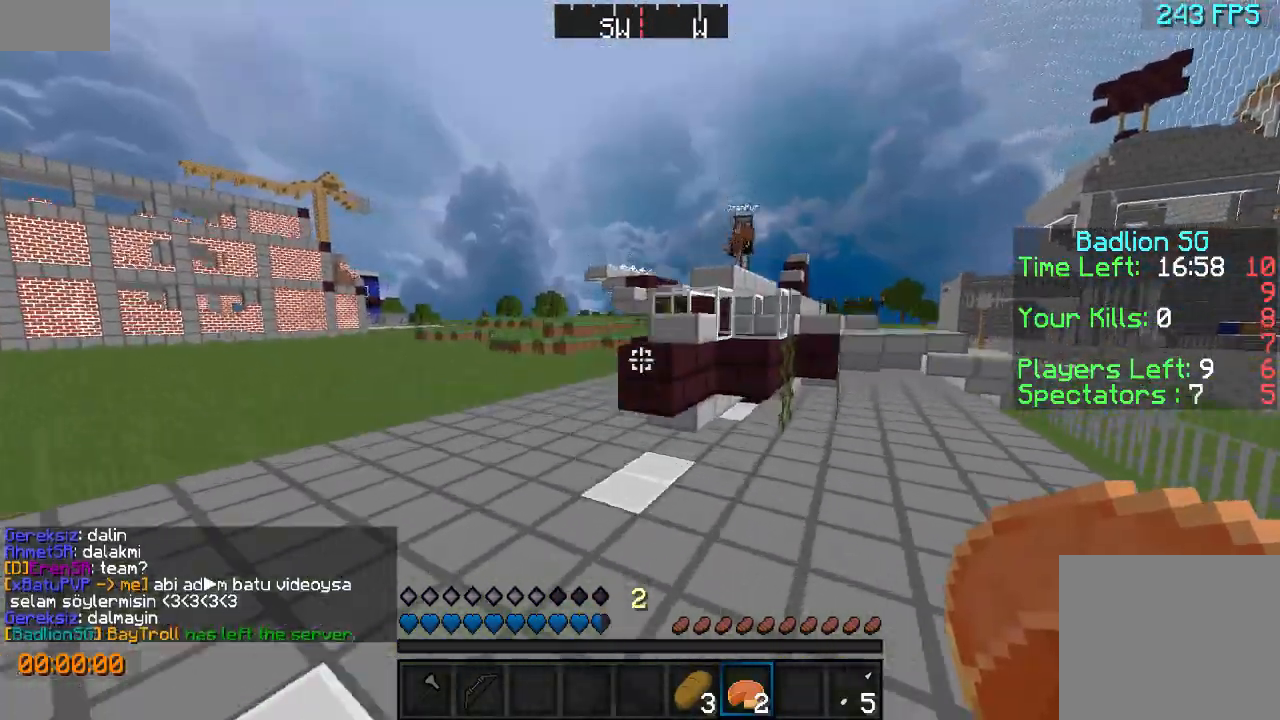
{"keys": ["a", "w"], "events": [[100, "a", "down"], [367, "a", "up"], [500, "a", "down"]]}
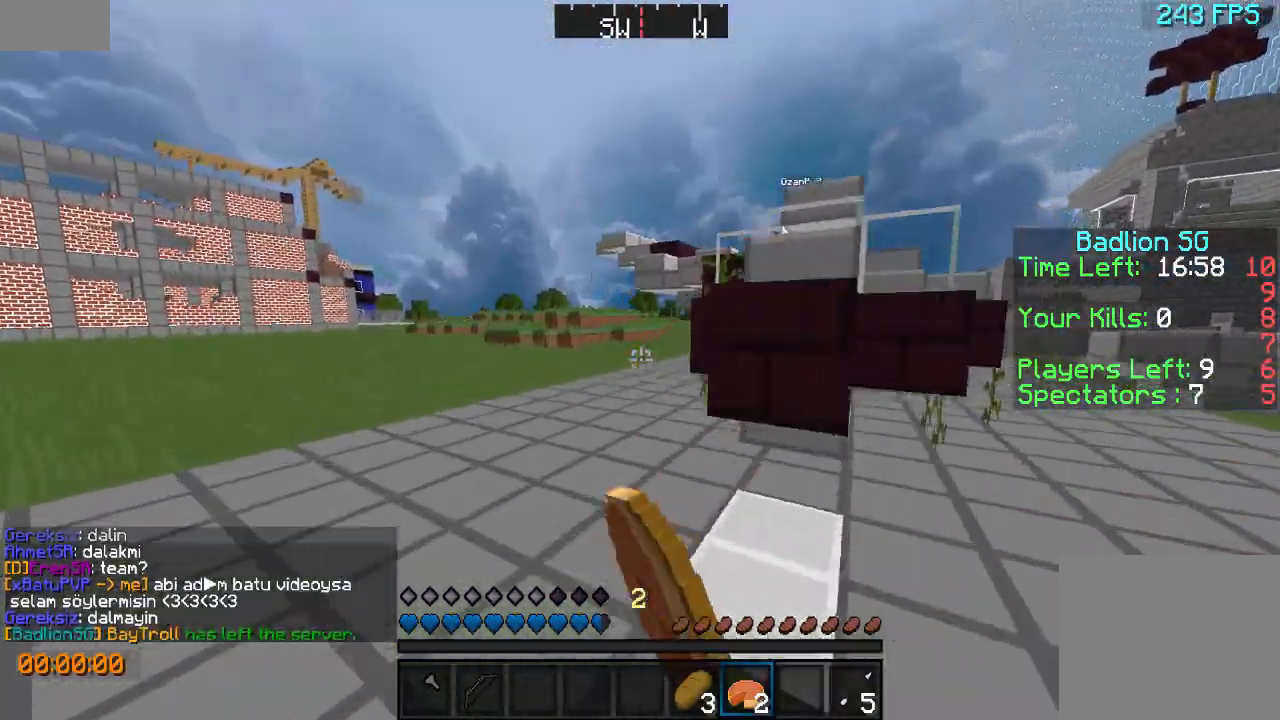
{"keys": ["w"], "events": [[167, "a", "up"]]}
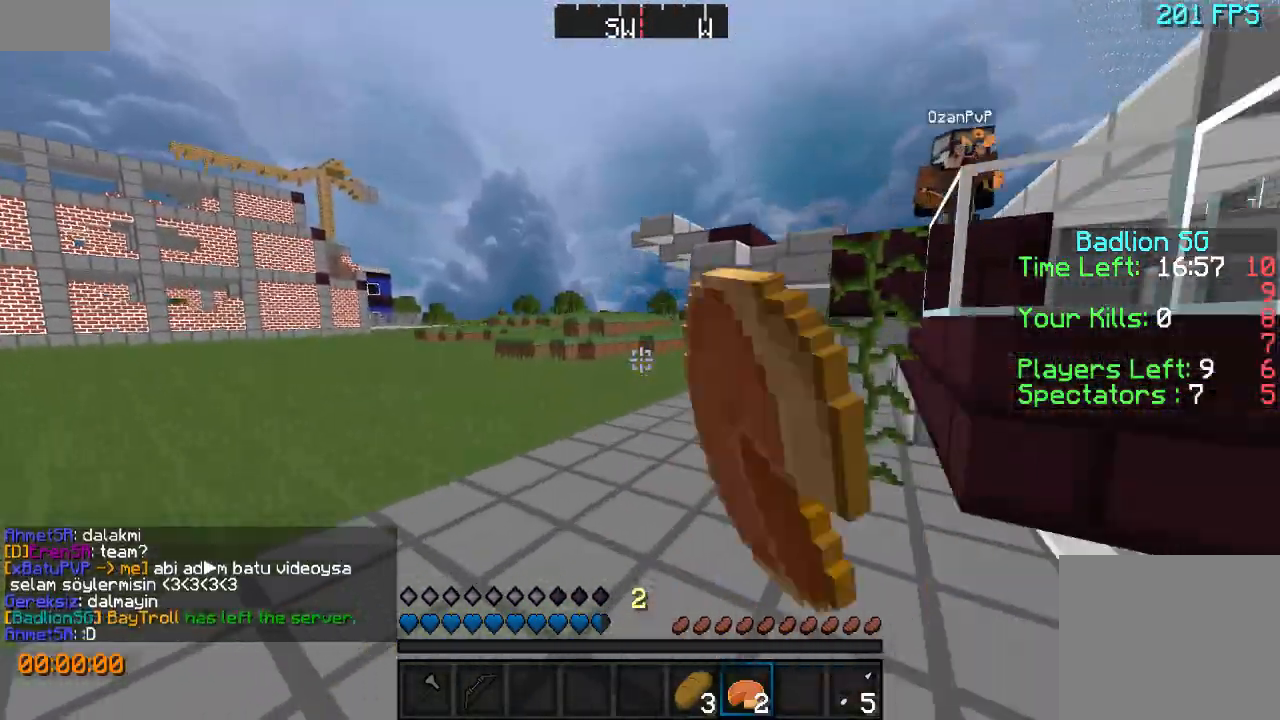
{"keys": ["w"], "events": [[267, "a", "down"], [467, "a", "up"]]}
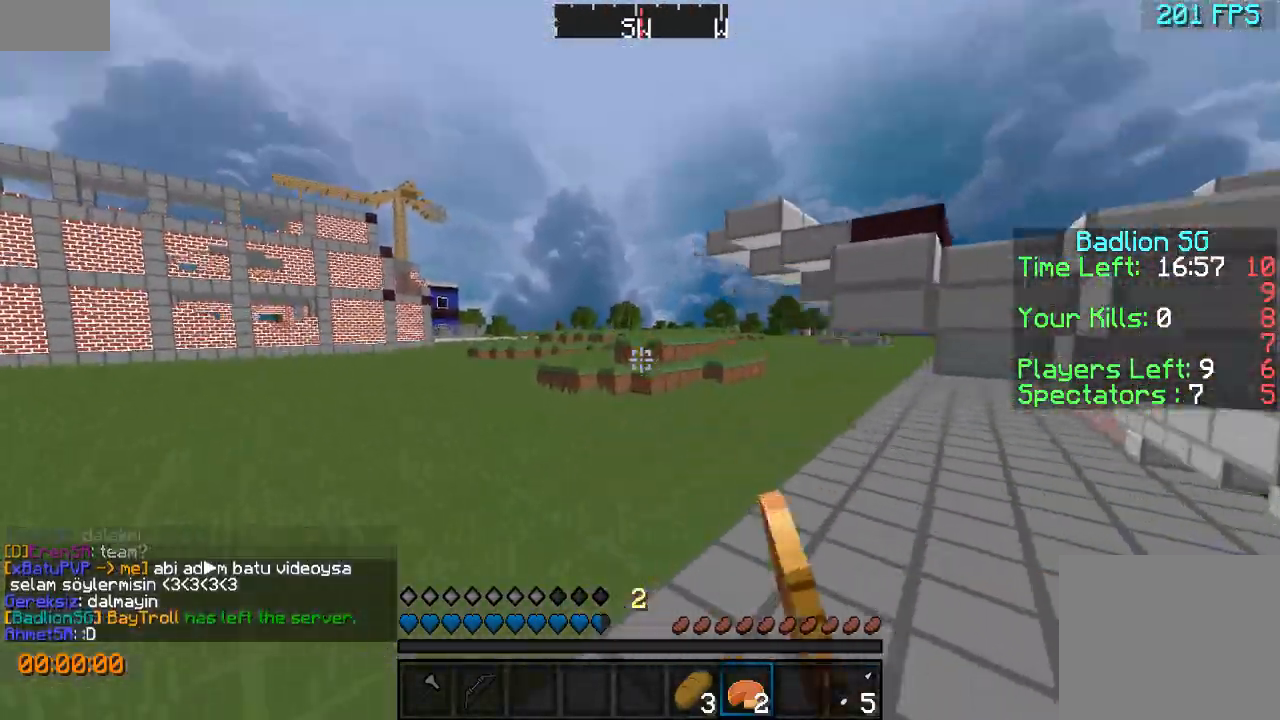
{"keys": [], "events": [[267, "d", "down"], [300, "w", "up"], [500, "d", "up"]]}
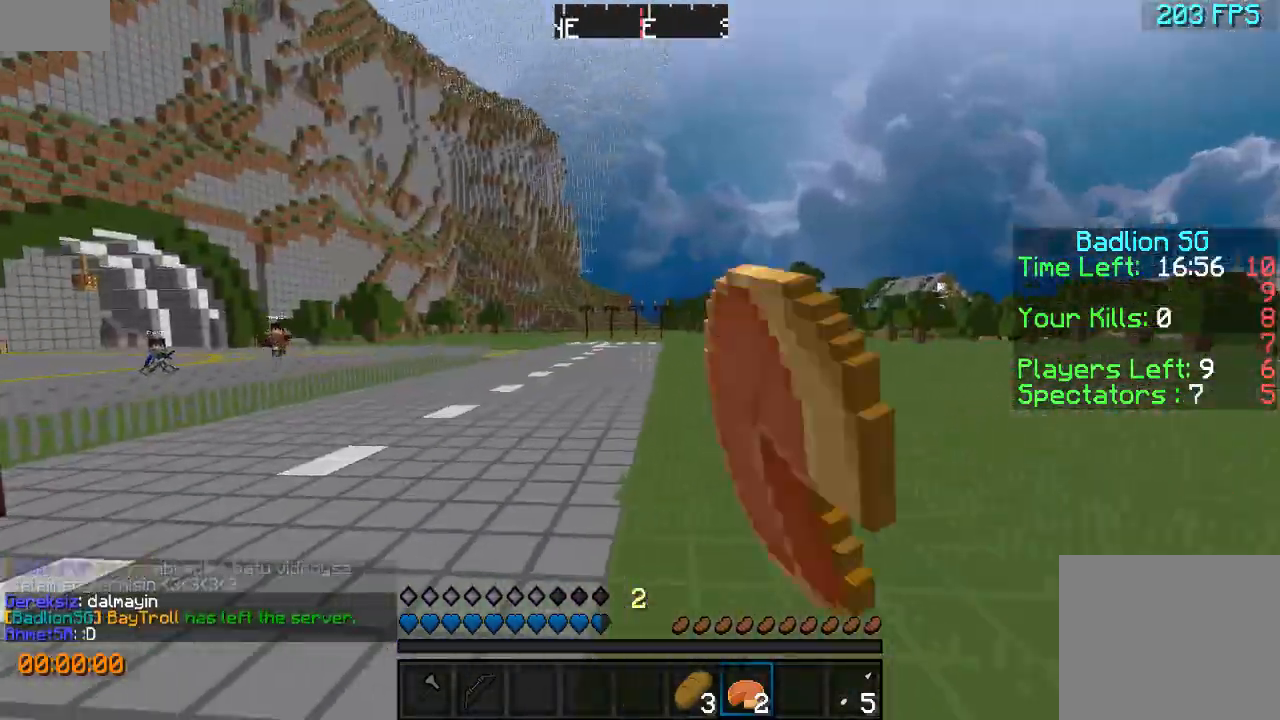
{"keys": ["w"], "events": [[133, "a", "down"], [133, "w", "down"], [500, "a", "up"]]}
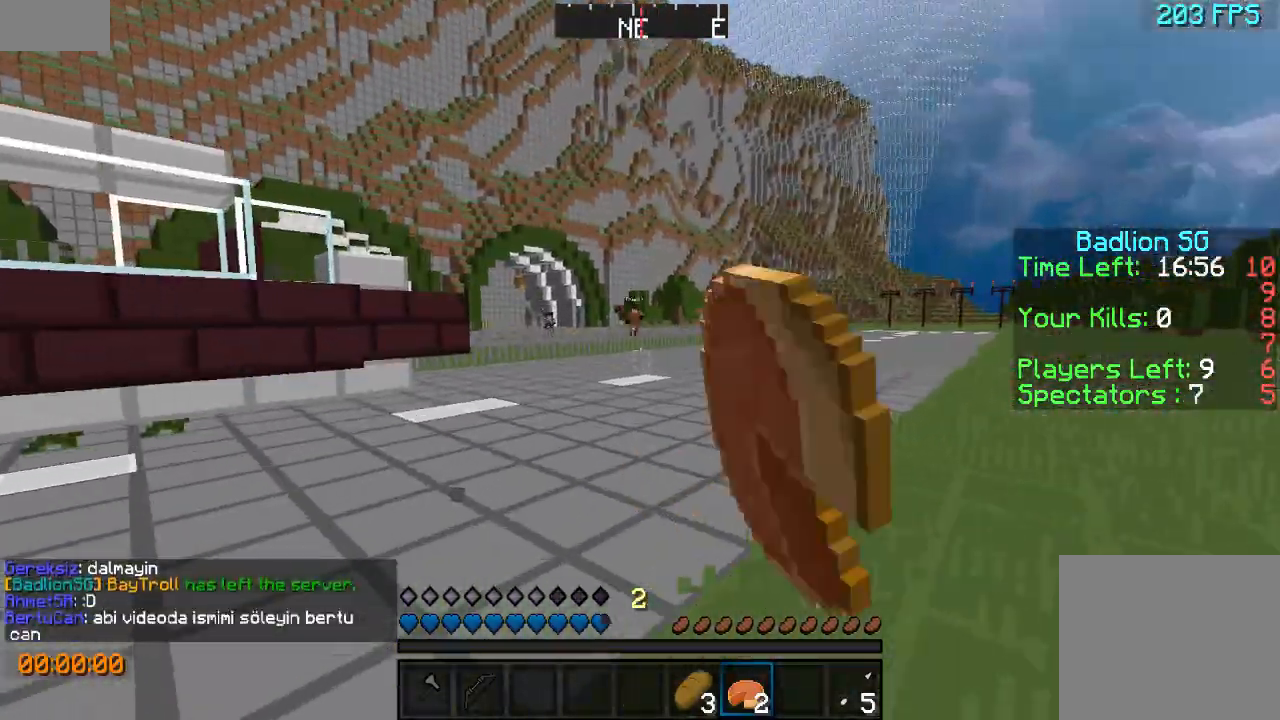
{"keys": ["w"], "events": []}
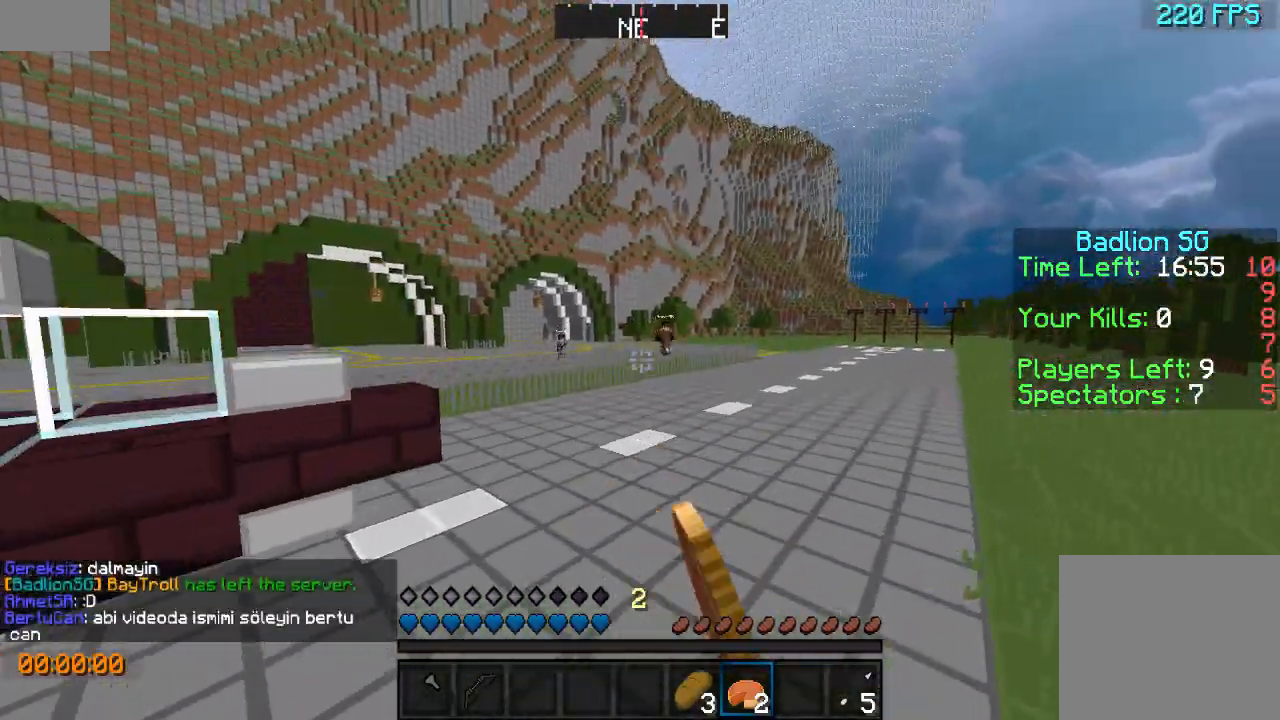
{"keys": ["w"], "events": []}
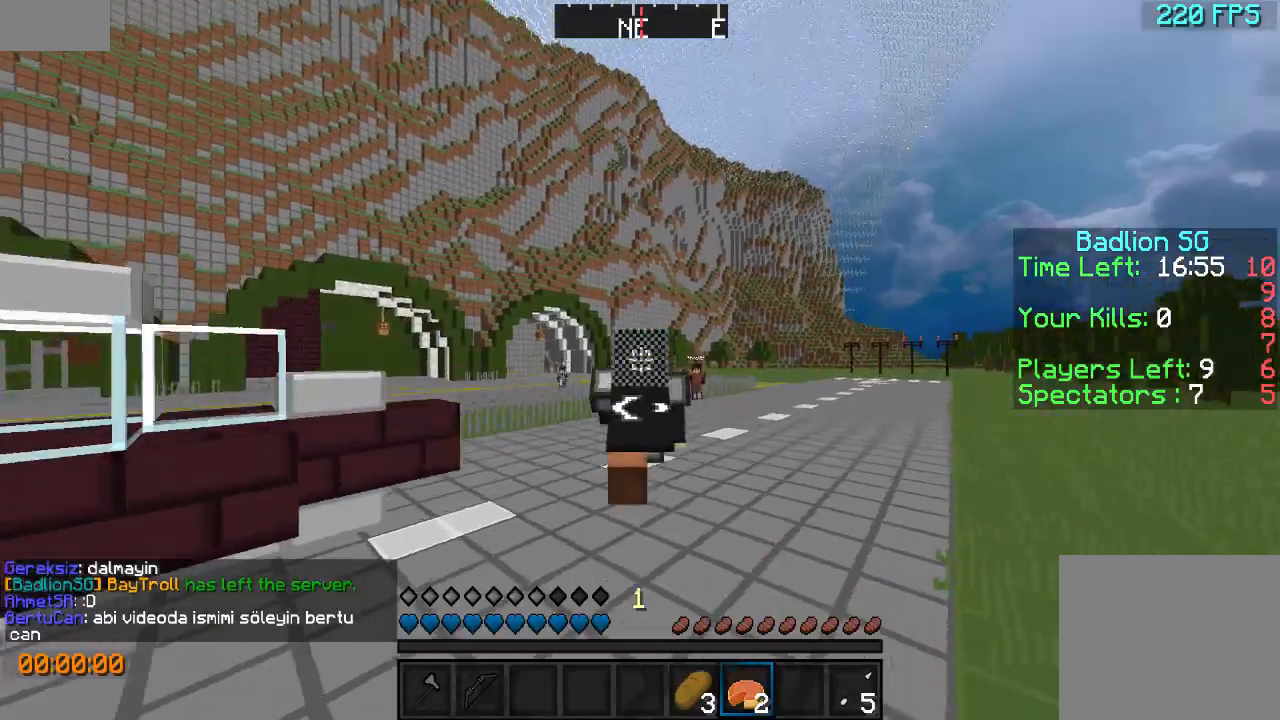
{"keys": ["a", "w"], "events": [[433, "a", "down"]]}
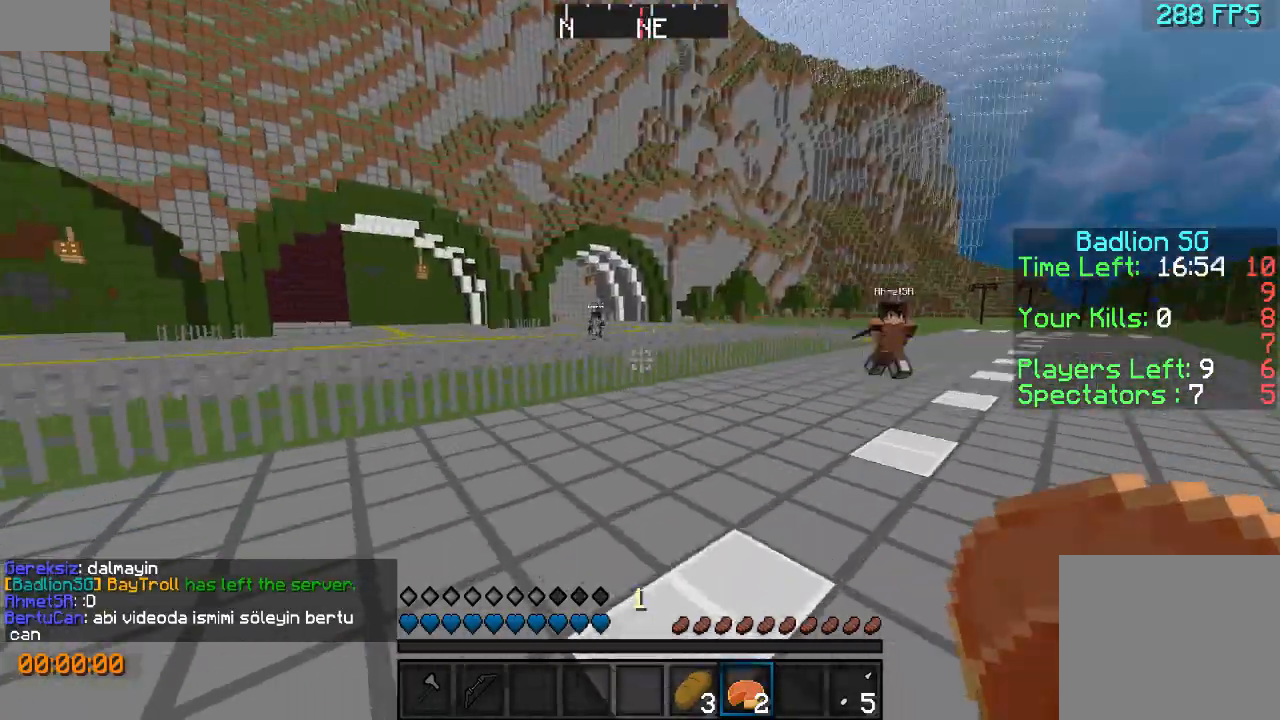
{"keys": ["a", "s"], "events": [[300, "a", "up"], [300, "w", "up"], [467, "a", "down"], [500, "s", "down"]]}
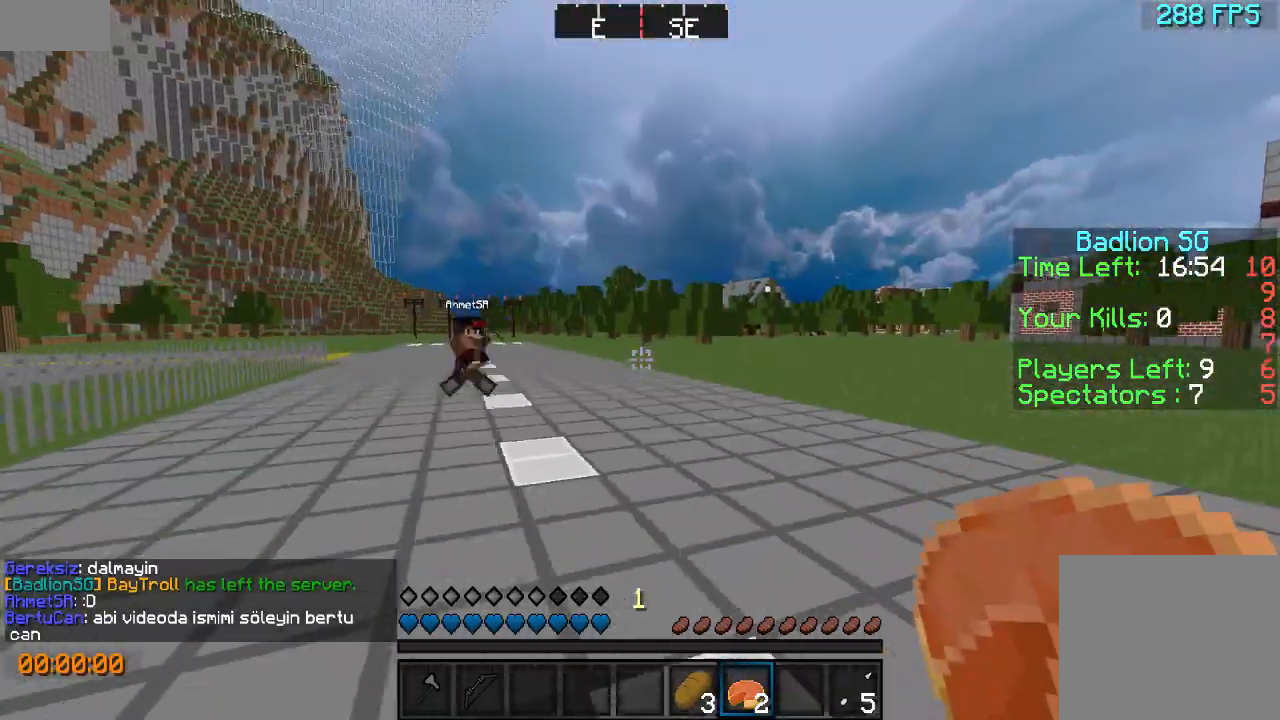
{"keys": ["s"], "events": [[100, "a", "up"]]}
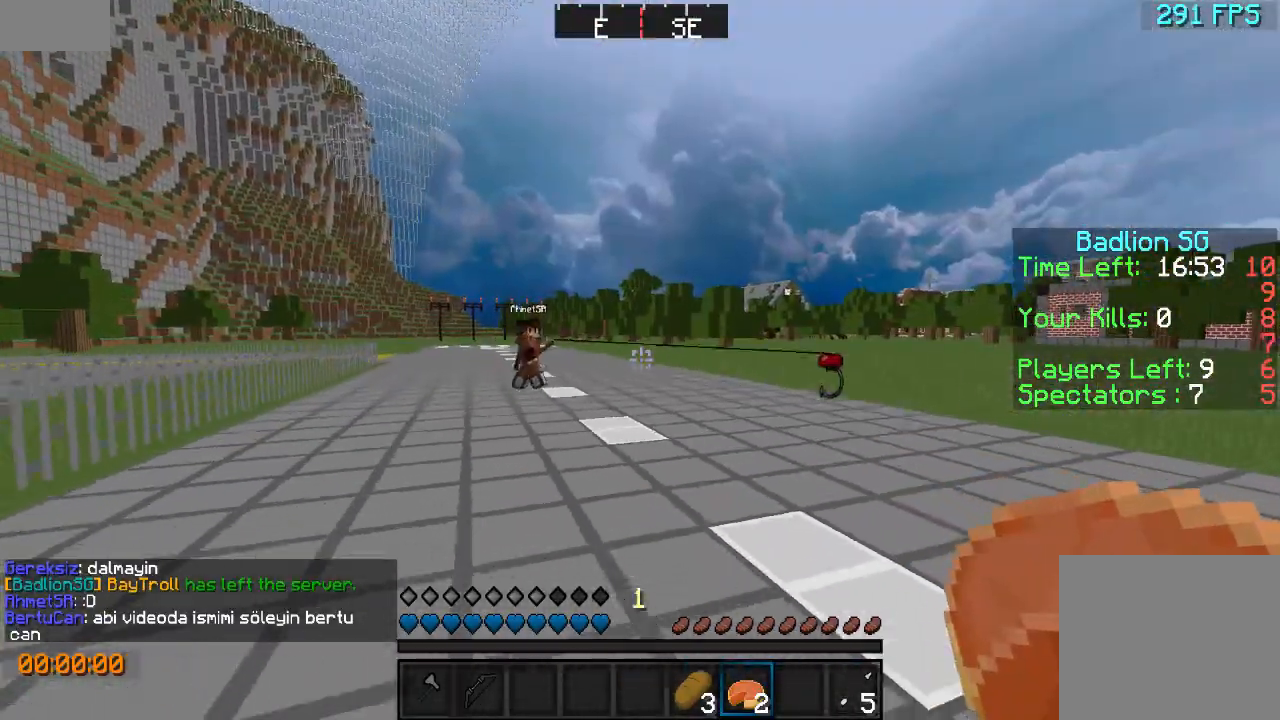
{"keys": ["d", "w"], "events": [[100, "s", "up"], [167, "d", "down"], [200, "w", "down"]]}
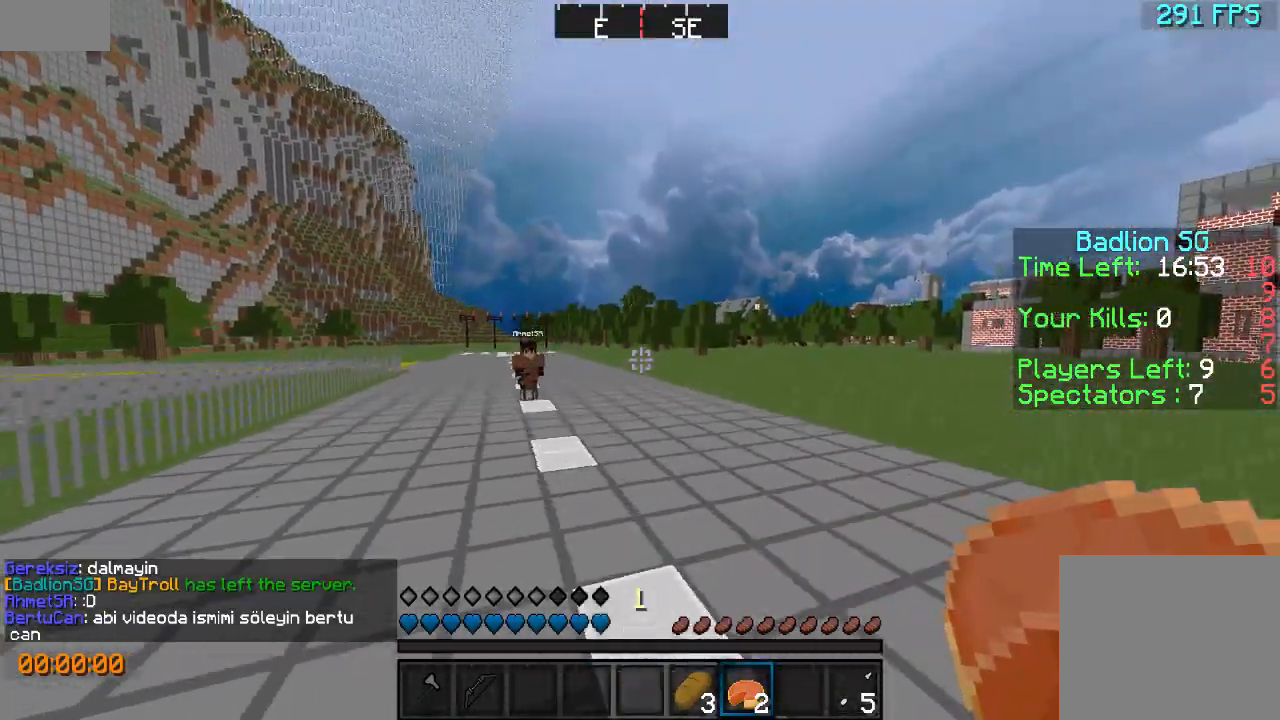
{"keys": ["d"], "events": [[267, "a", "down"], [300, "d", "up"], [400, "a", "up"], [467, "d", "down"], [467, "w", "up"]]}
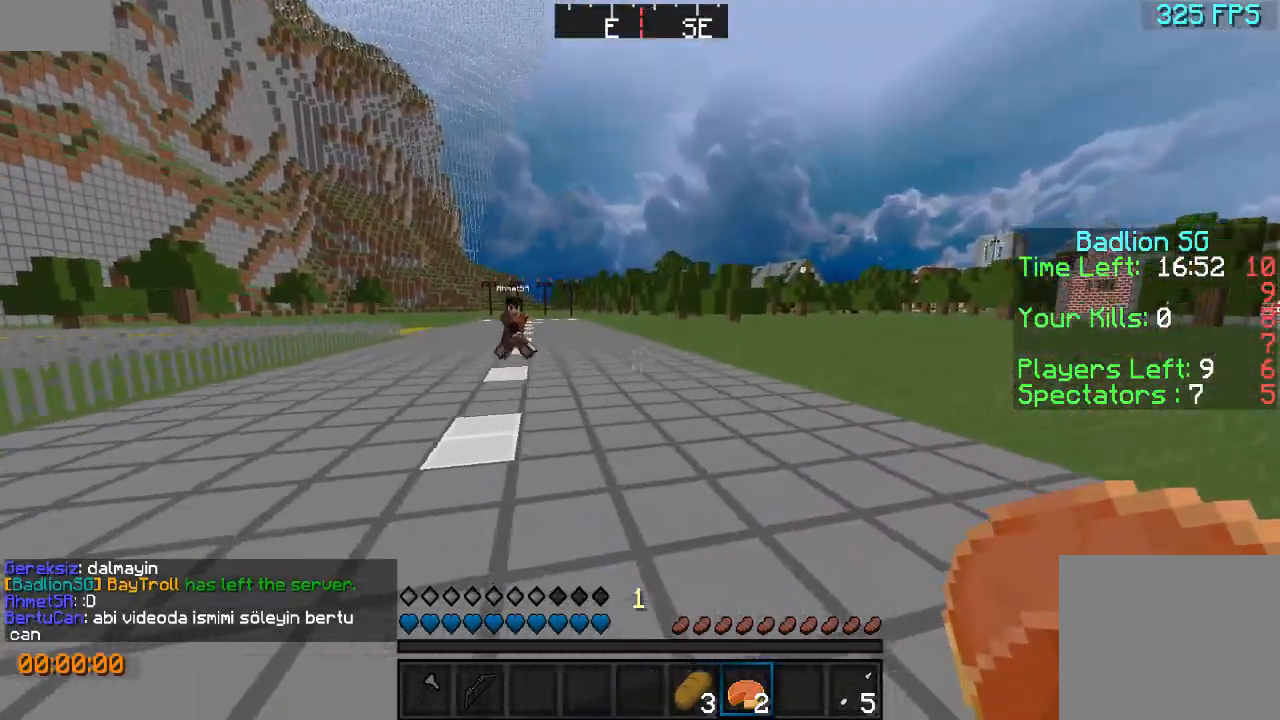
{"keys": ["d", "s"], "events": [[400, "s", "down"]]}
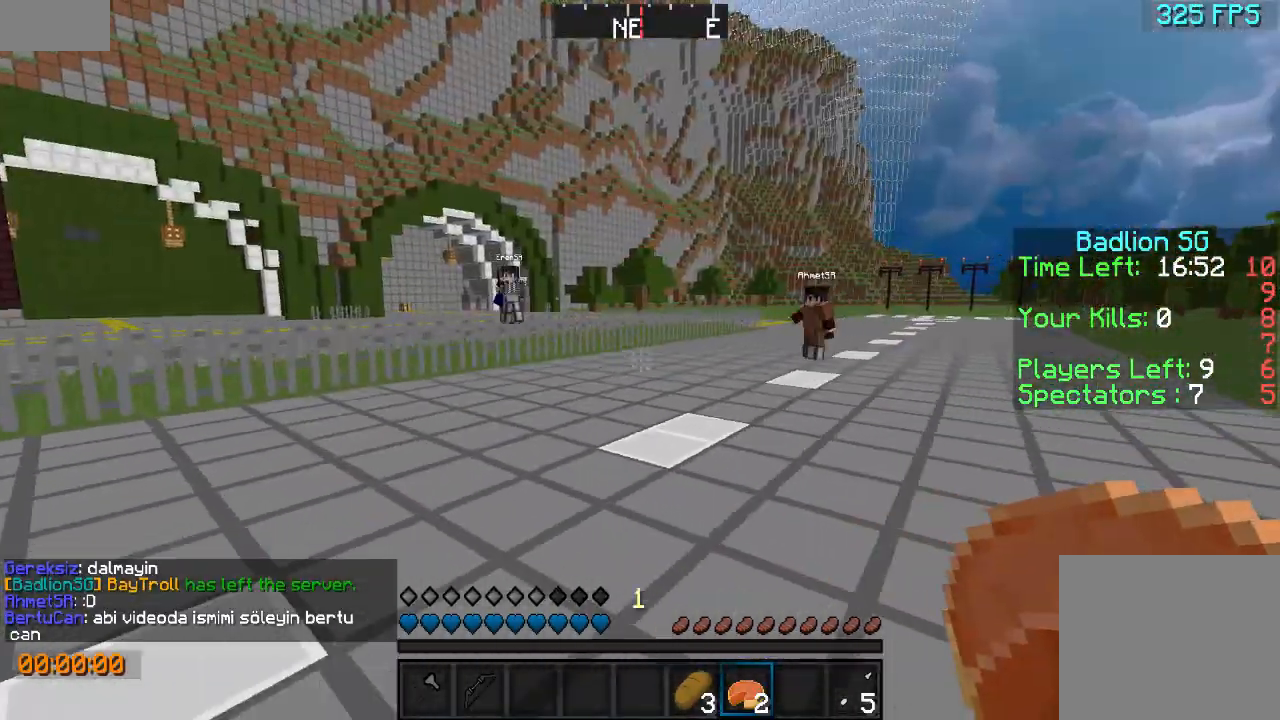
{"keys": ["d", "s"], "events": []}
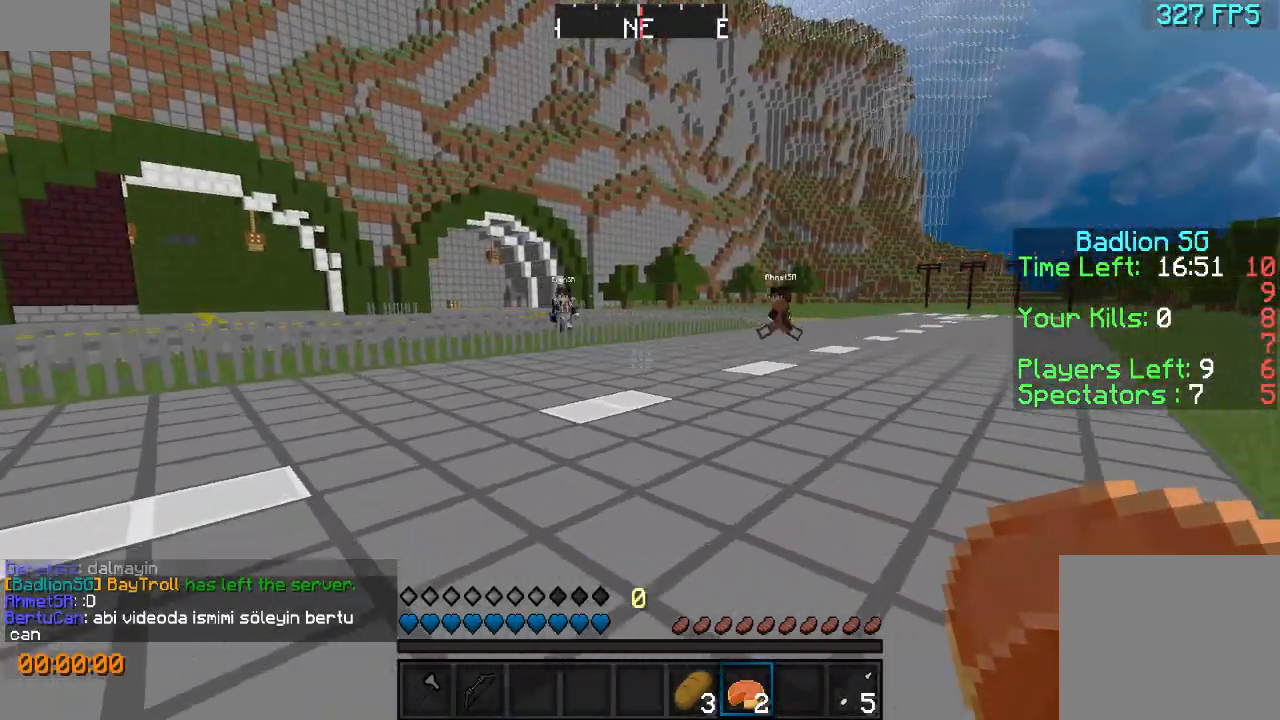
{"keys": ["d", "s"], "events": []}
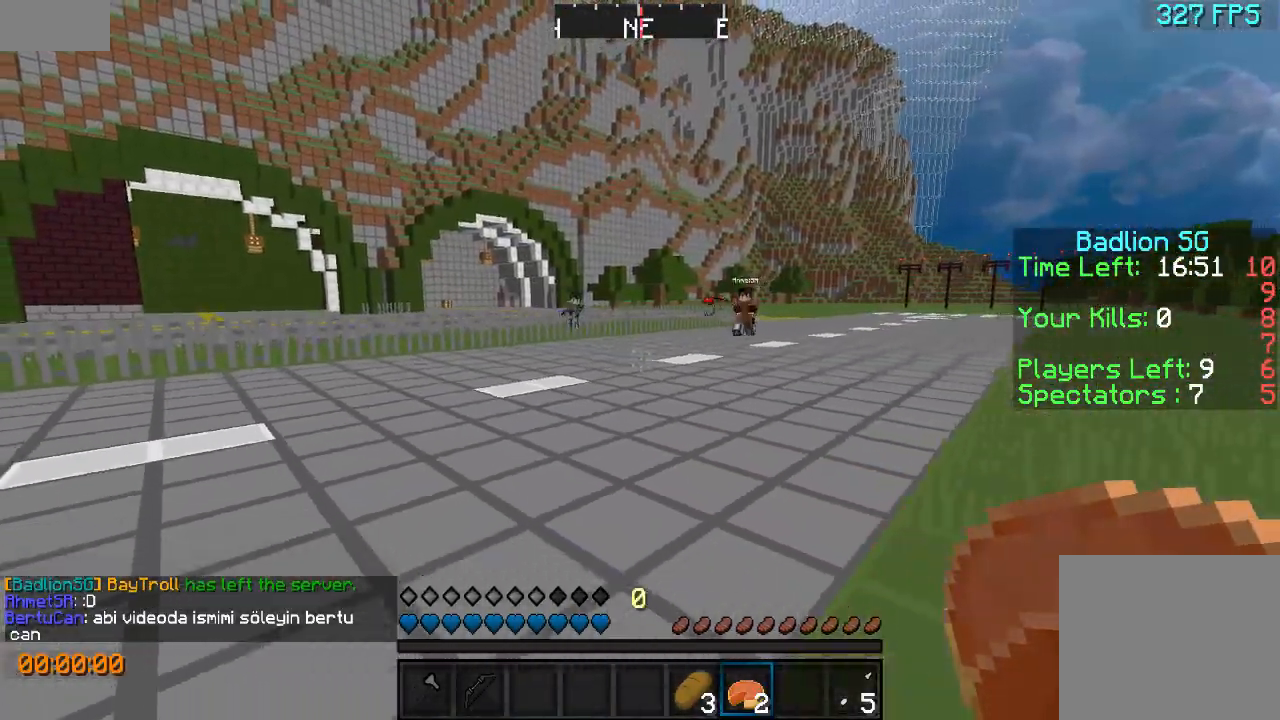
{"keys": ["s"], "events": [[467, "d", "up"]]}
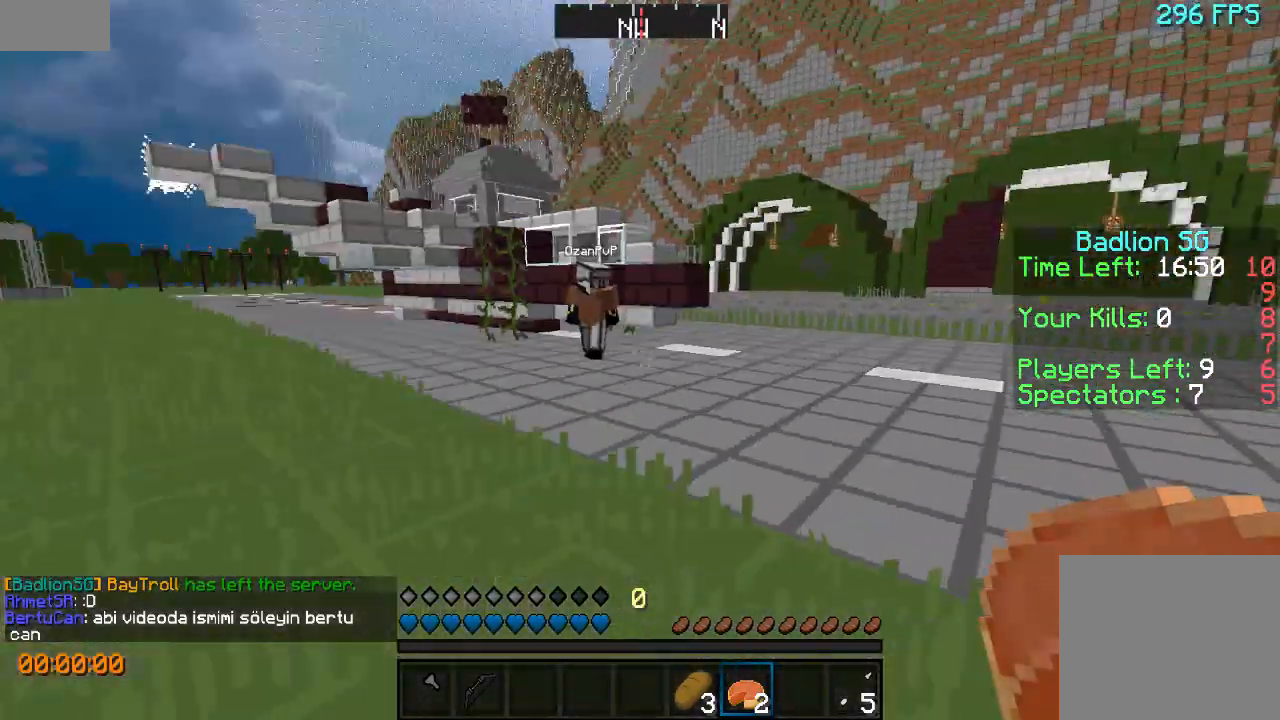
{"keys": ["s"], "events": [[67, "d", "down"], [500, "d", "up"]]}
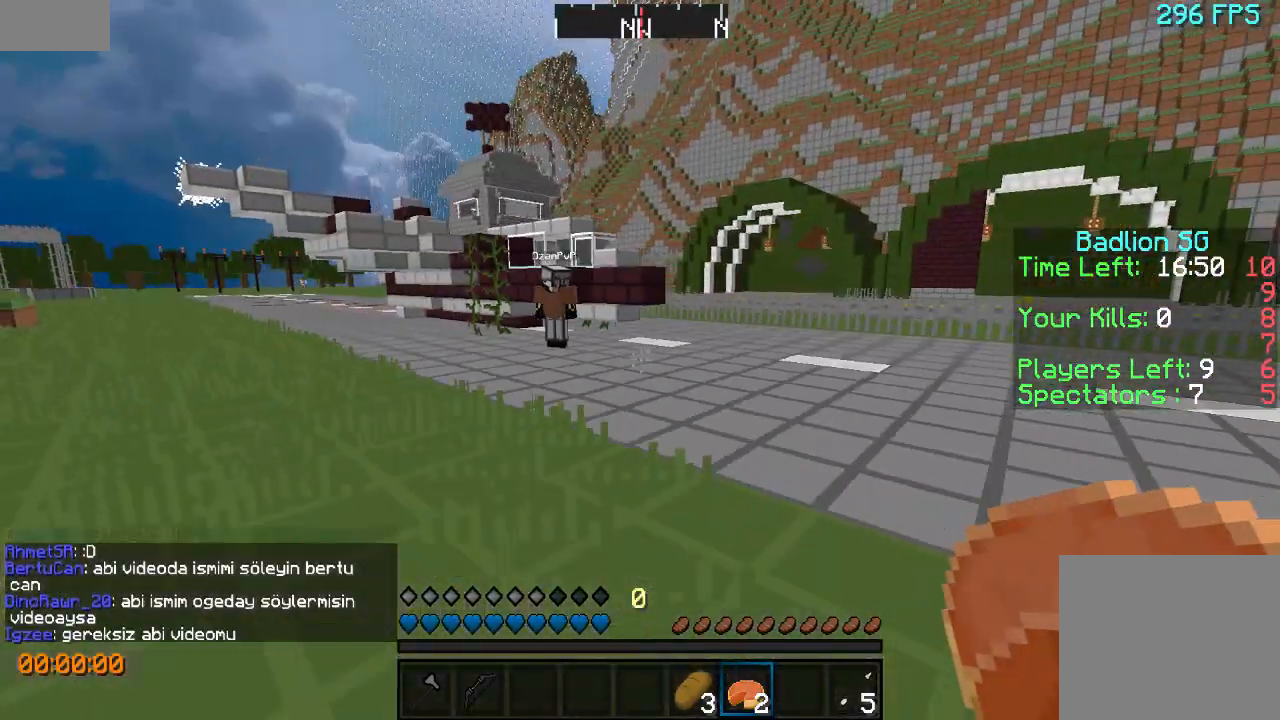
{"keys": ["s"], "events": []}